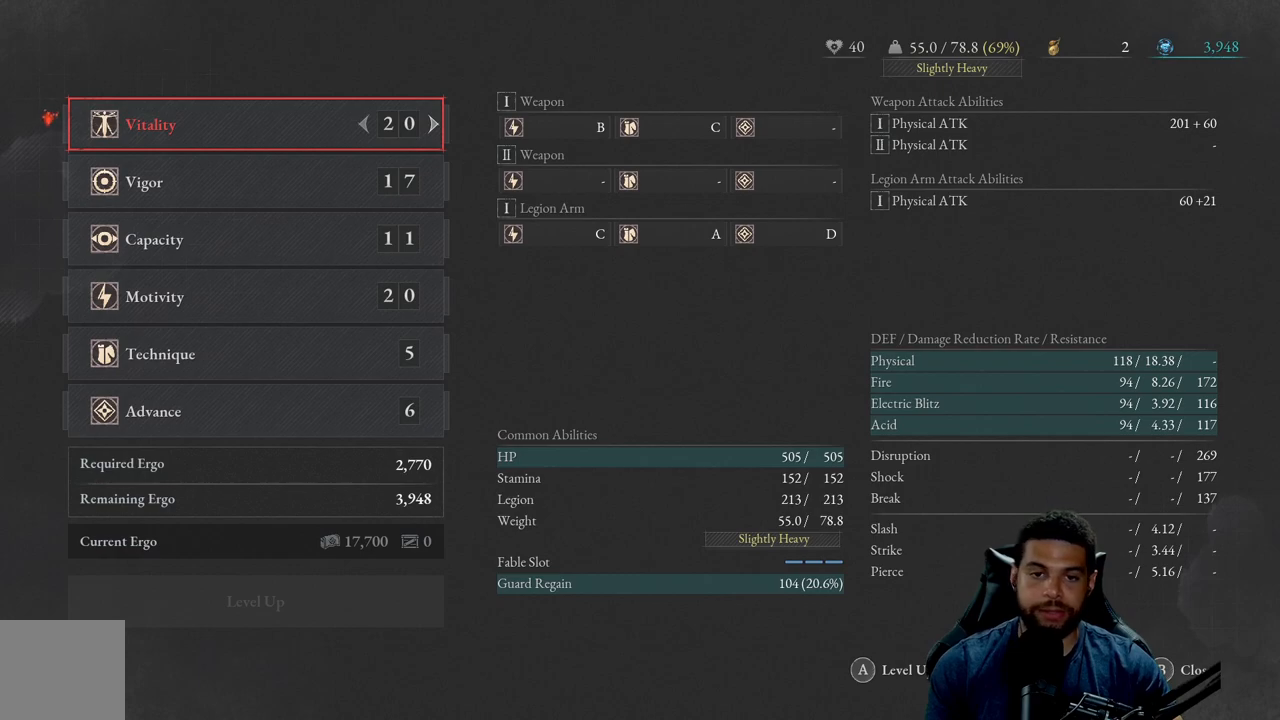
Gameplay with a controller (Xbox layout); each line is a JSON object with the inputs held at the frame after it. "events" lists button and stick changes between this image and that frame as [ms after this image, input, new state], when the widget could be followed in between.
{"buttons": [], "left_stick": "center", "right_stick": "center", "events": [[83, "DPAD_DOWN", "down"], [150, "DPAD_DOWN", "up"]]}
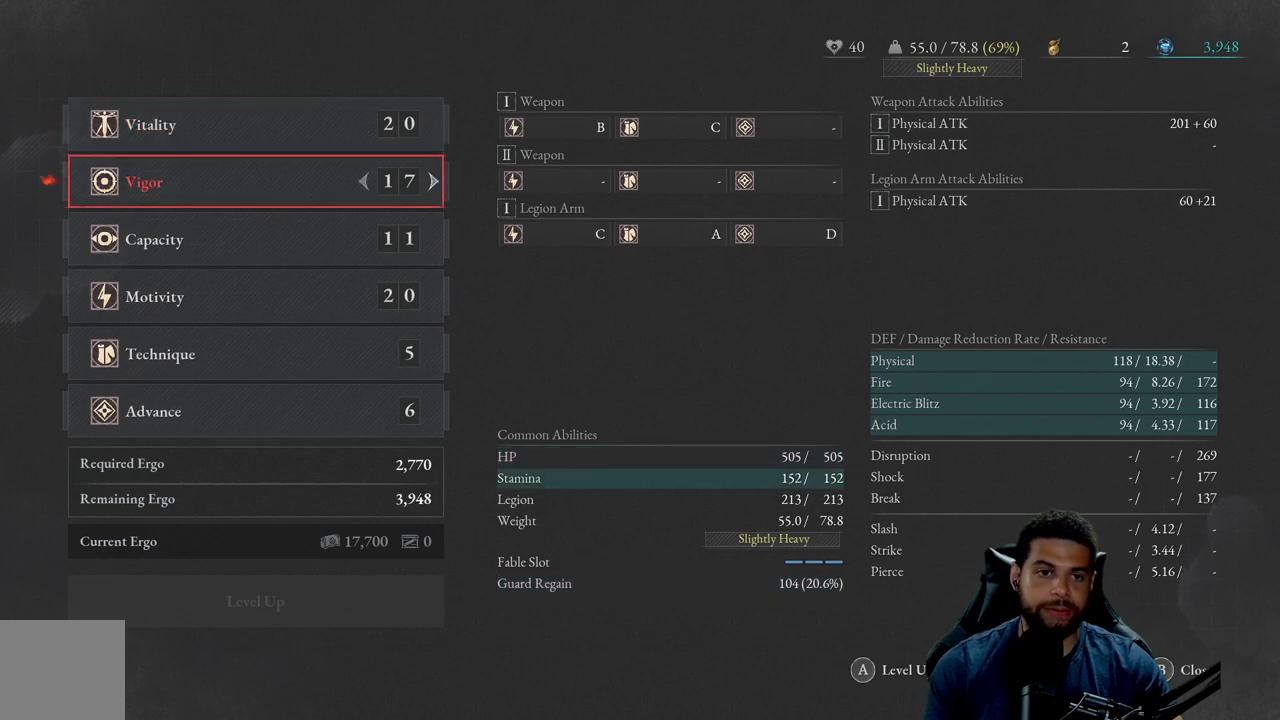
{"buttons": [], "left_stick": "center", "right_stick": "center", "events": [[300, "DPAD_DOWN", "down"], [417, "DPAD_DOWN", "up"]]}
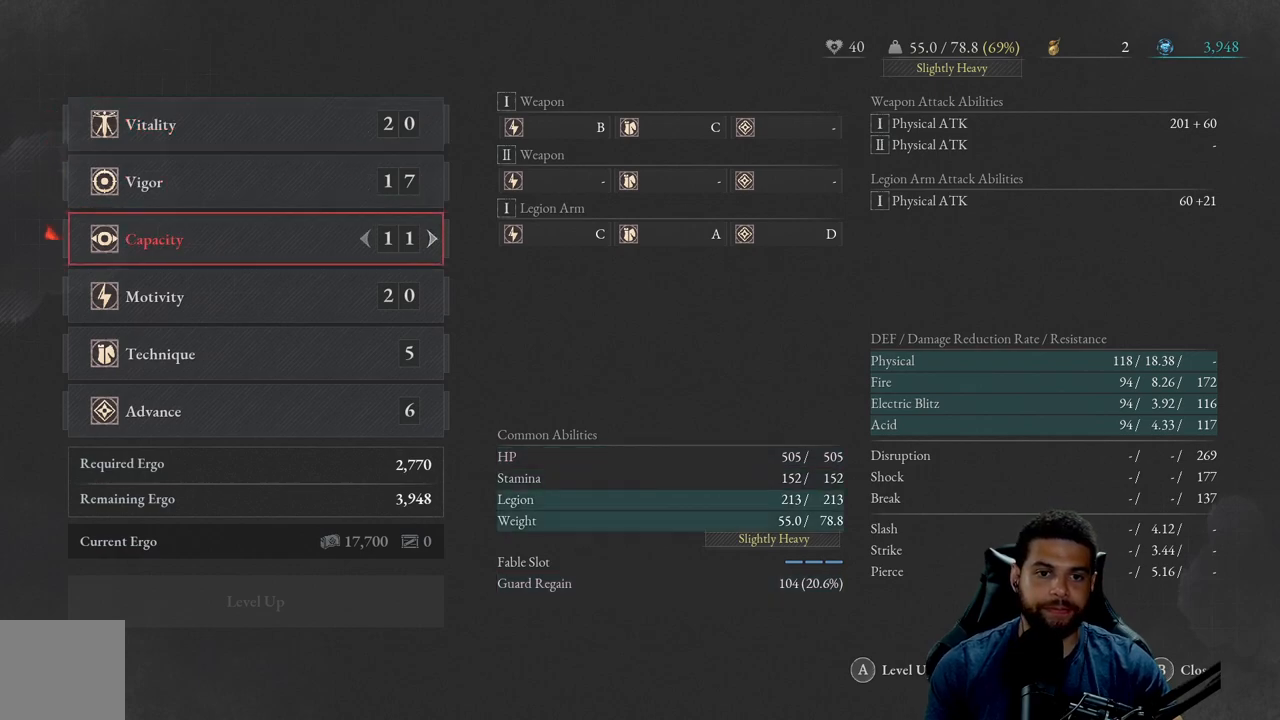
{"buttons": [], "left_stick": "center", "right_stick": "center", "events": [[33, "DPAD_DOWN", "down"], [133, "DPAD_DOWN", "up"], [367, "DPAD_UP", "down"], [500, "DPAD_UP", "up"]]}
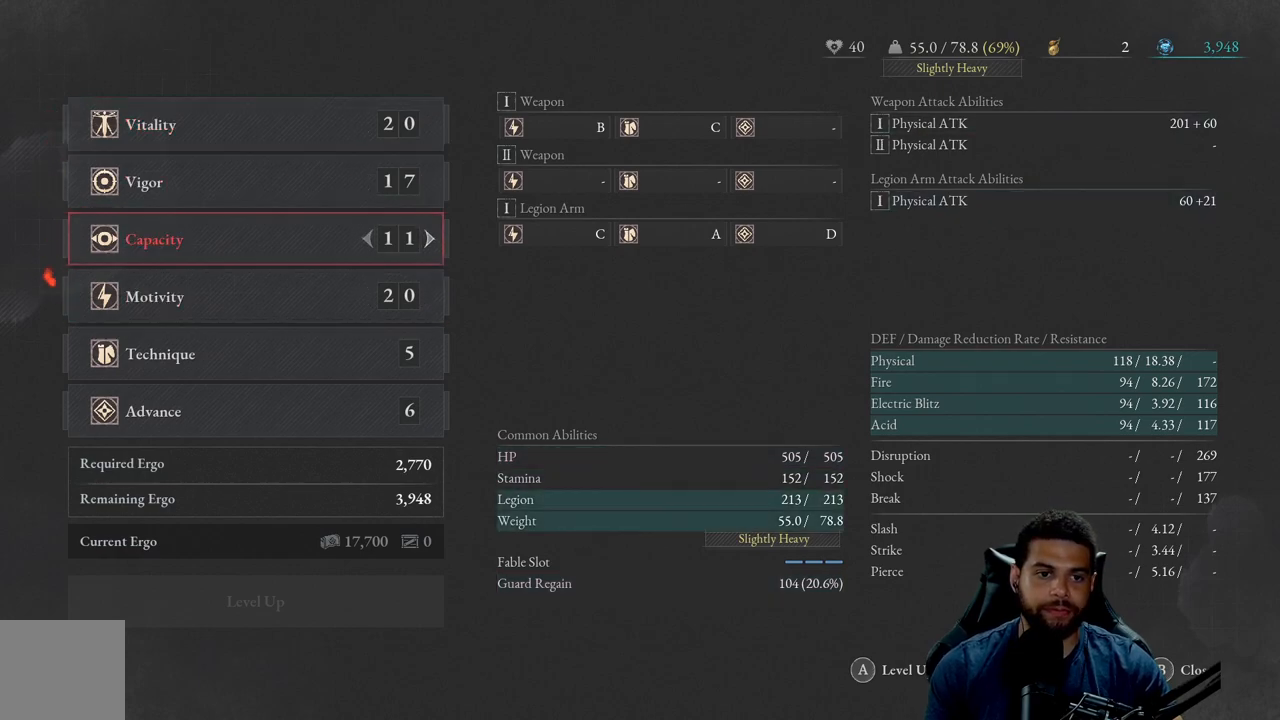
{"buttons": [], "left_stick": "center", "right_stick": "center", "events": [[100, "DPAD_UP", "down"], [217, "DPAD_UP", "up"]]}